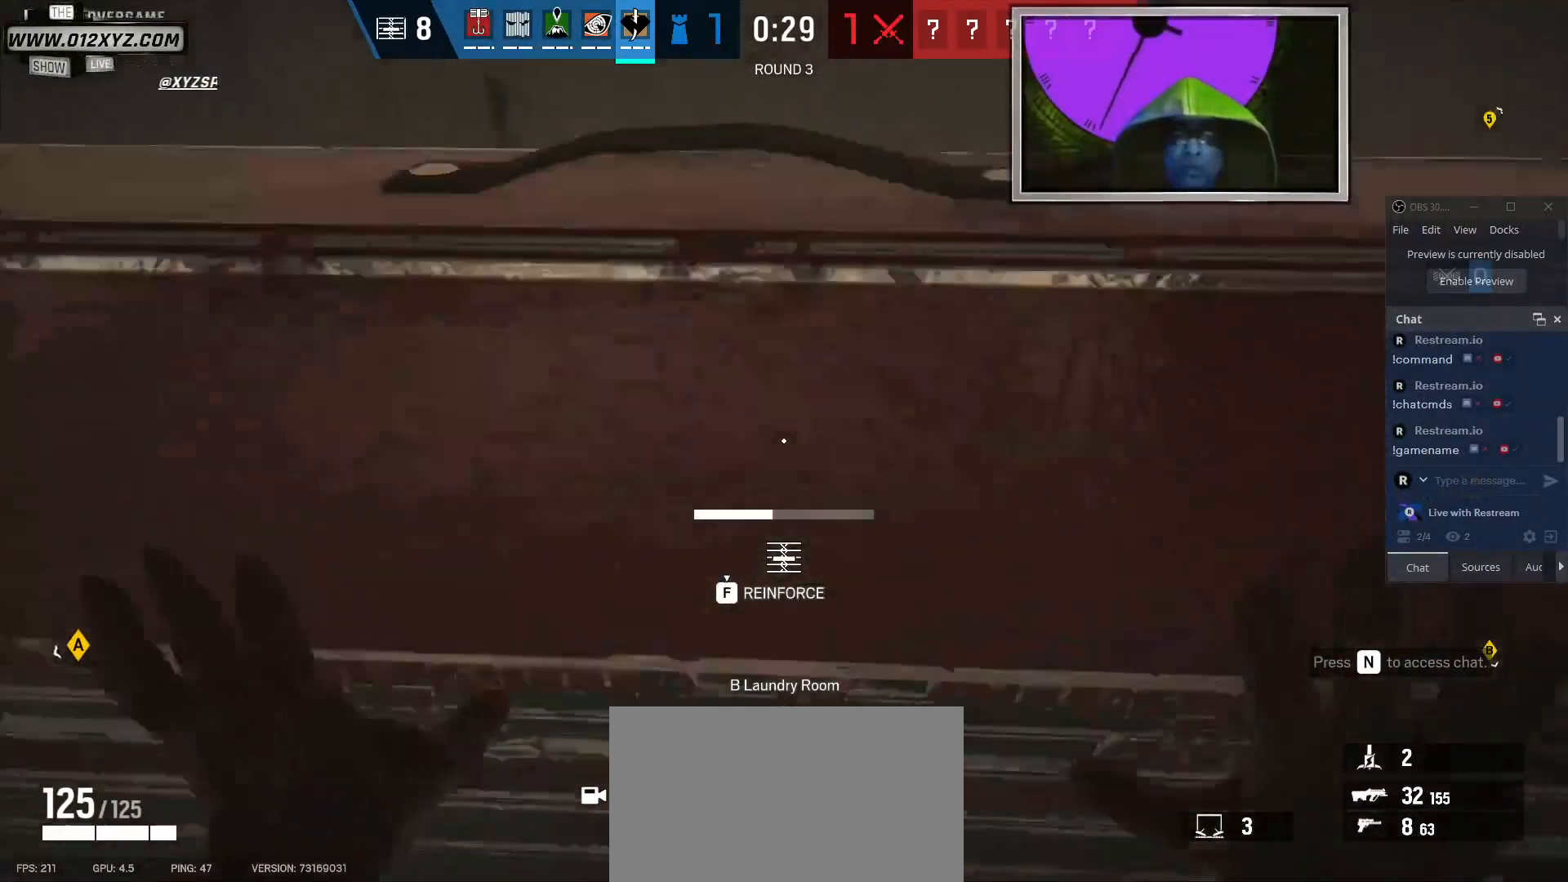
Gameplay with keyboard and mouse; each line is a JSON object with the keys and mouse buttons held at the frame after it. "events" lists presses ("down") and releases ("up") of "1", "2", "3", "5", "a", "alt", "b", "c", "ctrl", "d", "e", "f", "g", "q", "r", "s", "shift", "space", "t", "tab", "v", "w", "x", "z", "mouse_left", "mouse_wheel", "mouse_right", "mouse_mb4" and "mouse_mb5" between this image and that frame as [ms after this image, input, new state], when the widget could be followed in between. "mouse_left", "mouse_wheel", "mouse_right", "mouse_mb4", "mouse_mb5" = the "left", "wheel", "right", "mb4", "mb5" buttons of the "mouse" list. No other keys are recorded. "wheel" means that the mouse wheel is clicked or scrolled. Not read: 4 mouse_move.
{"keys": ["f"], "mouse": [], "events": []}
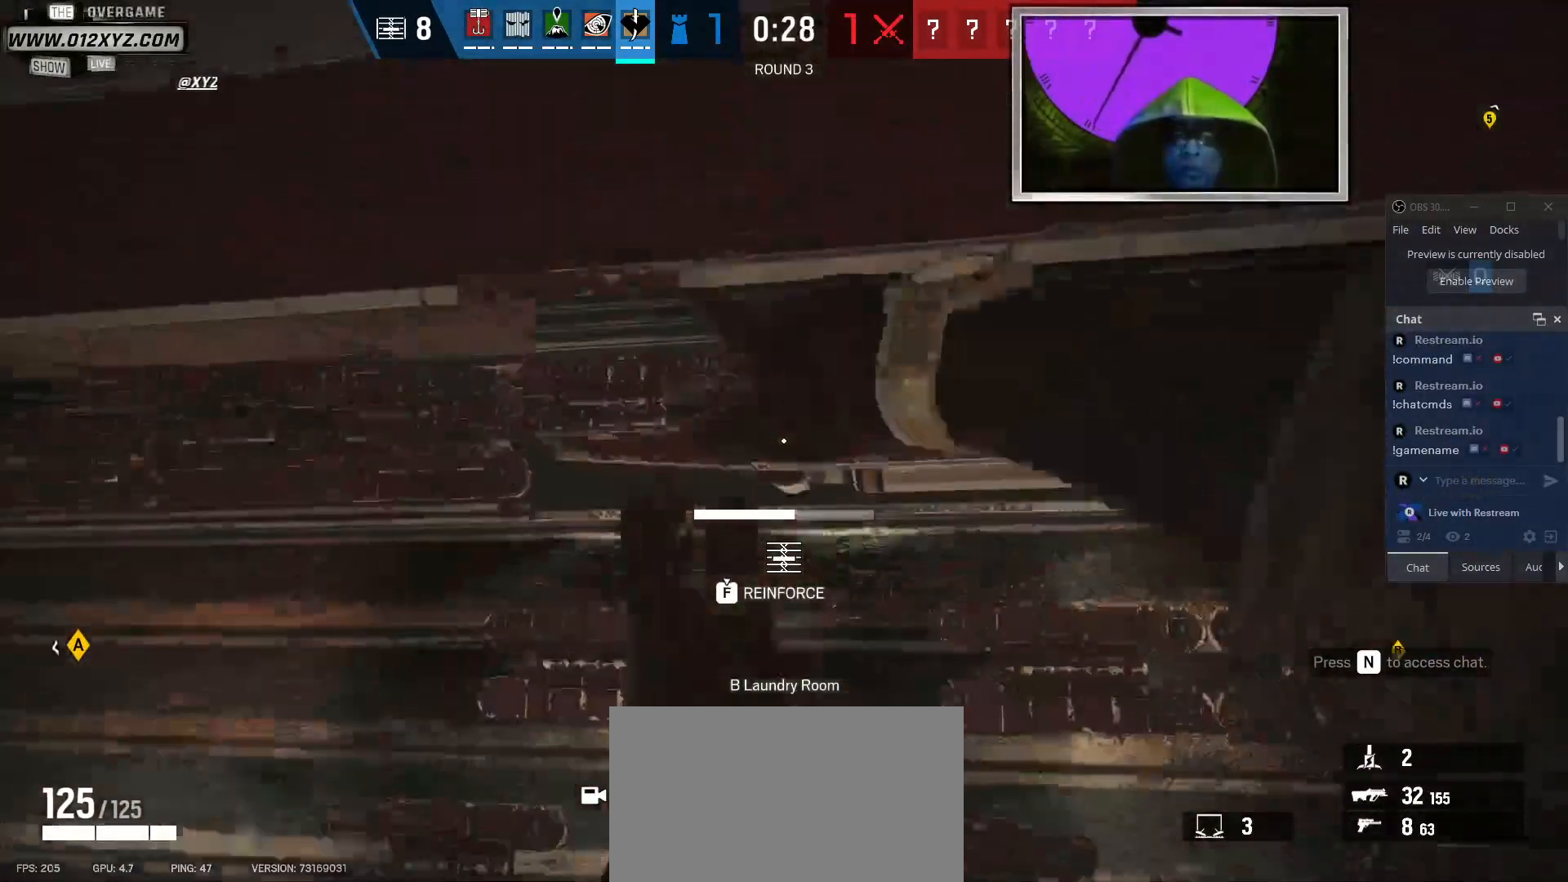
{"keys": ["f"], "mouse": [], "events": []}
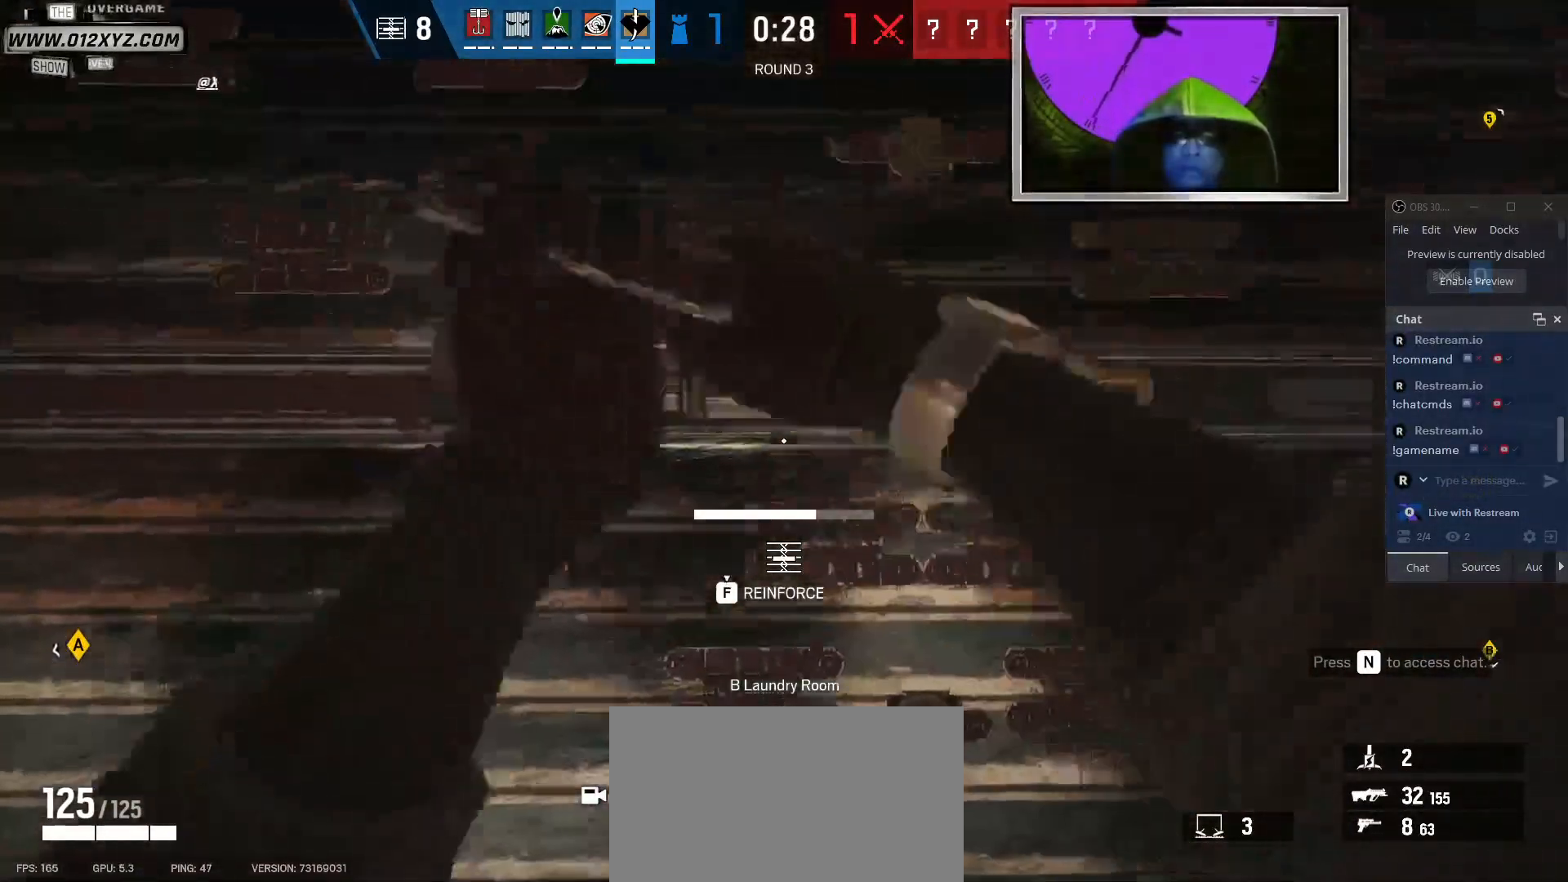
{"keys": ["a", "f"], "mouse": []}
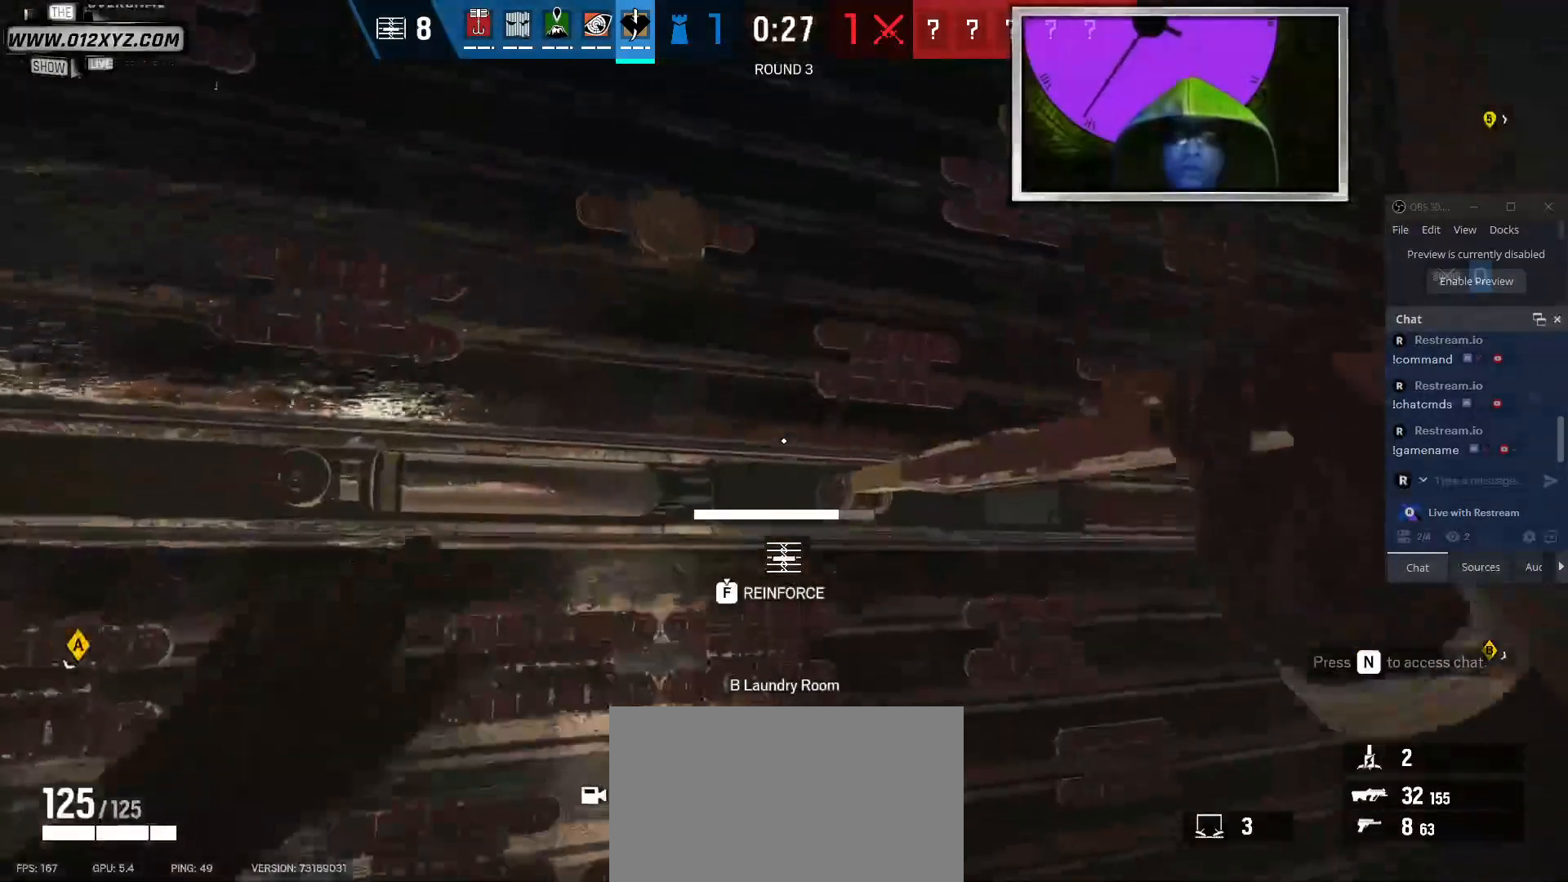
{"keys": ["a", "f"], "mouse": [], "events": []}
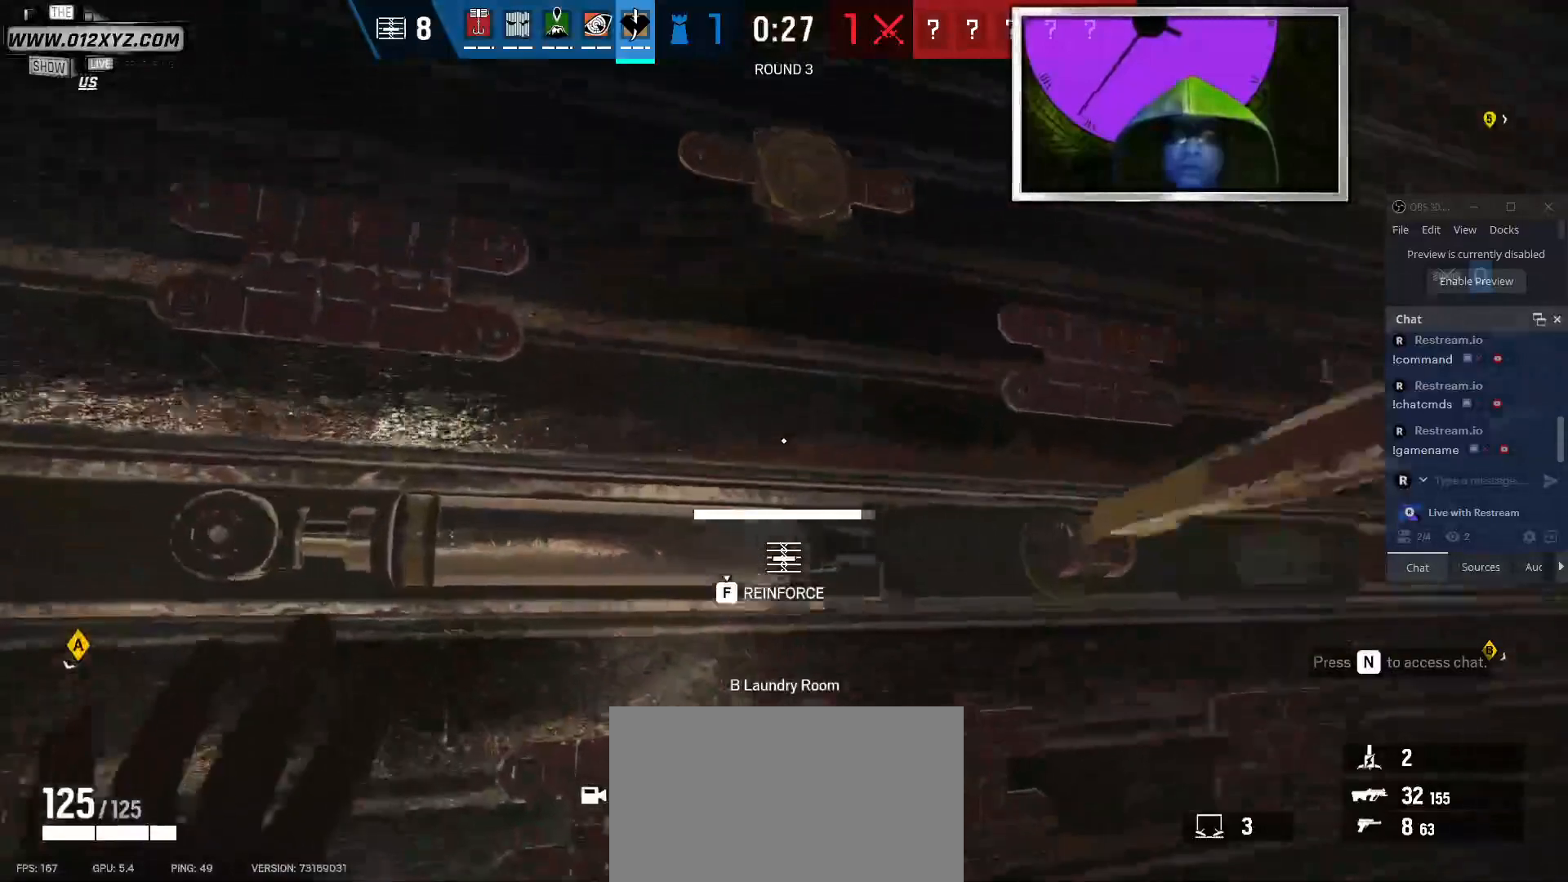
{"keys": ["a", "f", "g"], "mouse": [], "events": [[500, "g", "down"]]}